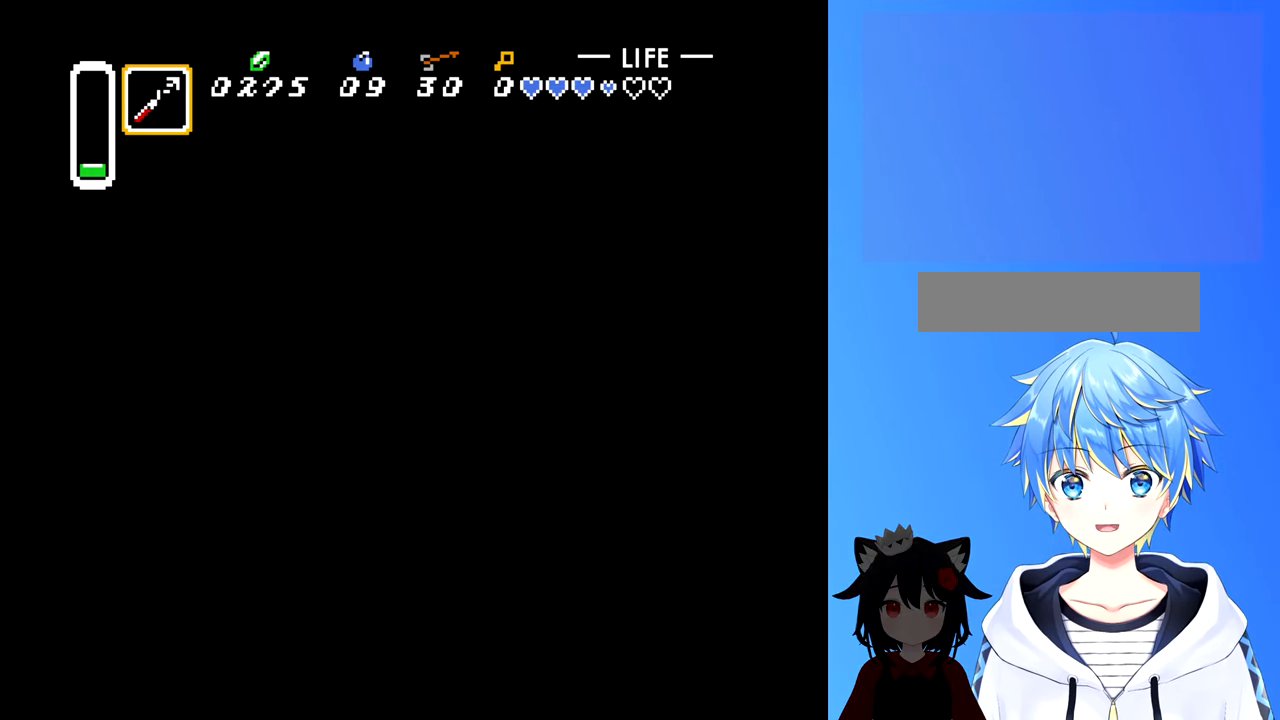
Gameplay with a controller (Nintendo layout); each line is a JSON object with the inputs held at the frame after it (dt_ms = milliseconds from this image to that frame). "events" lists button and stick changes between this image and that frame as [ms after this image, input, new state], when the widget could be followed in between. Not read: L3 R3.
{"dt_ms": 500, "buttons": ["A", "DPAD_RIGHT"], "events": [[333, "A", "down"], [350, "DPAD_RIGHT", "down"], [400, "DPAD_DOWN", "up"]]}
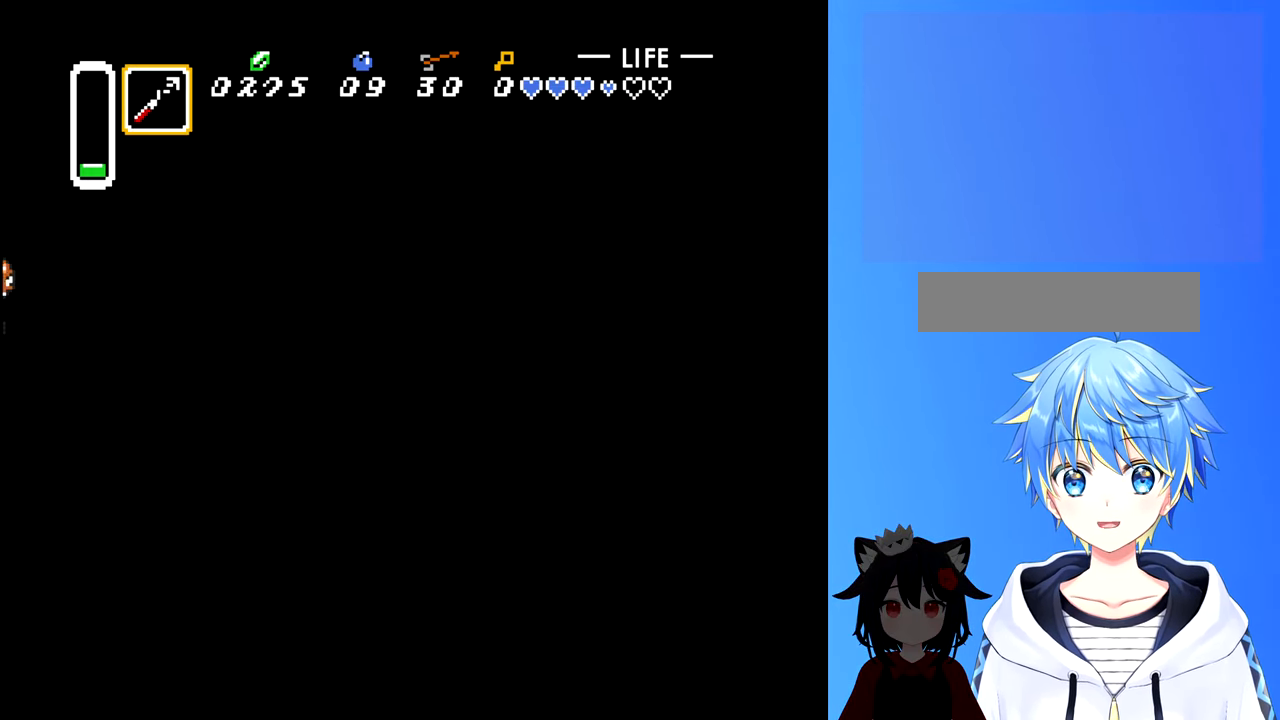
{"dt_ms": 500, "buttons": ["A", "DPAD_LEFT"], "events": [[17, "A", "up"], [283, "DPAD_RIGHT", "up"], [367, "DPAD_LEFT", "down"], [417, "A", "down"]]}
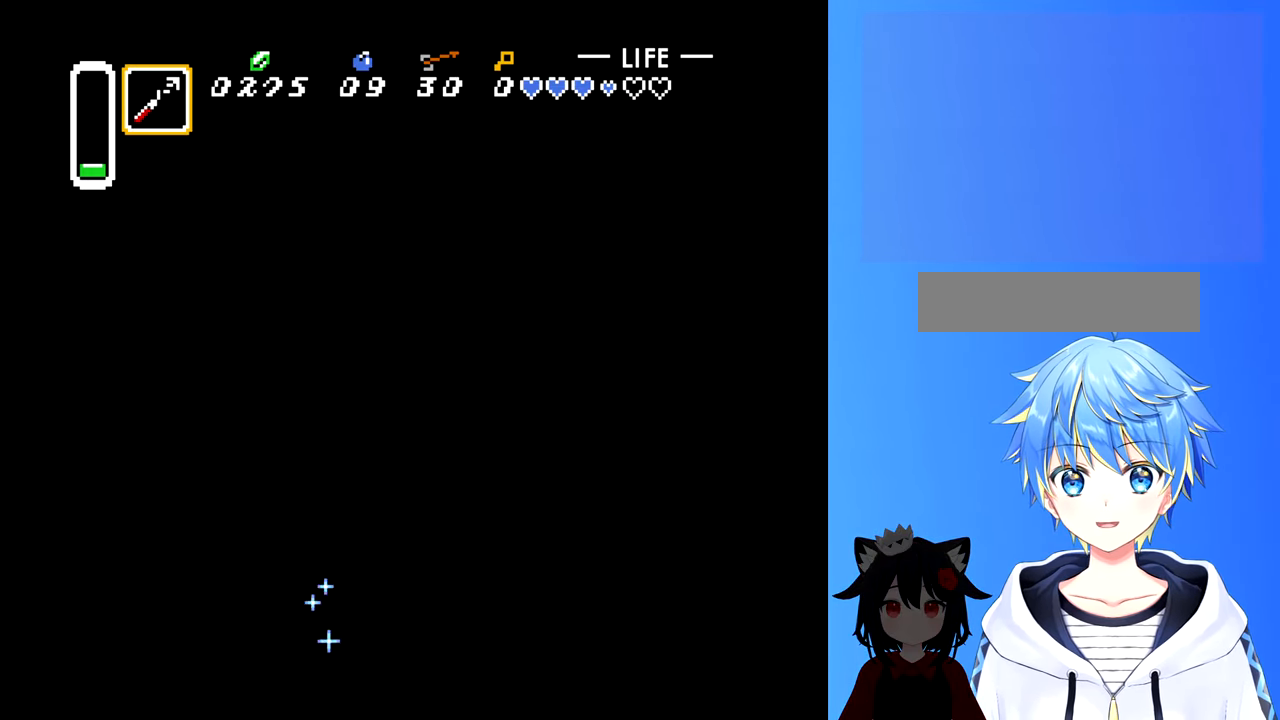
{"dt_ms": 500, "buttons": ["DPAD_UP"], "events": [[67, "A", "up"], [217, "DPAD_LEFT", "up"], [234, "A", "down"], [234, "DPAD_UP", "down"], [367, "A", "up"]]}
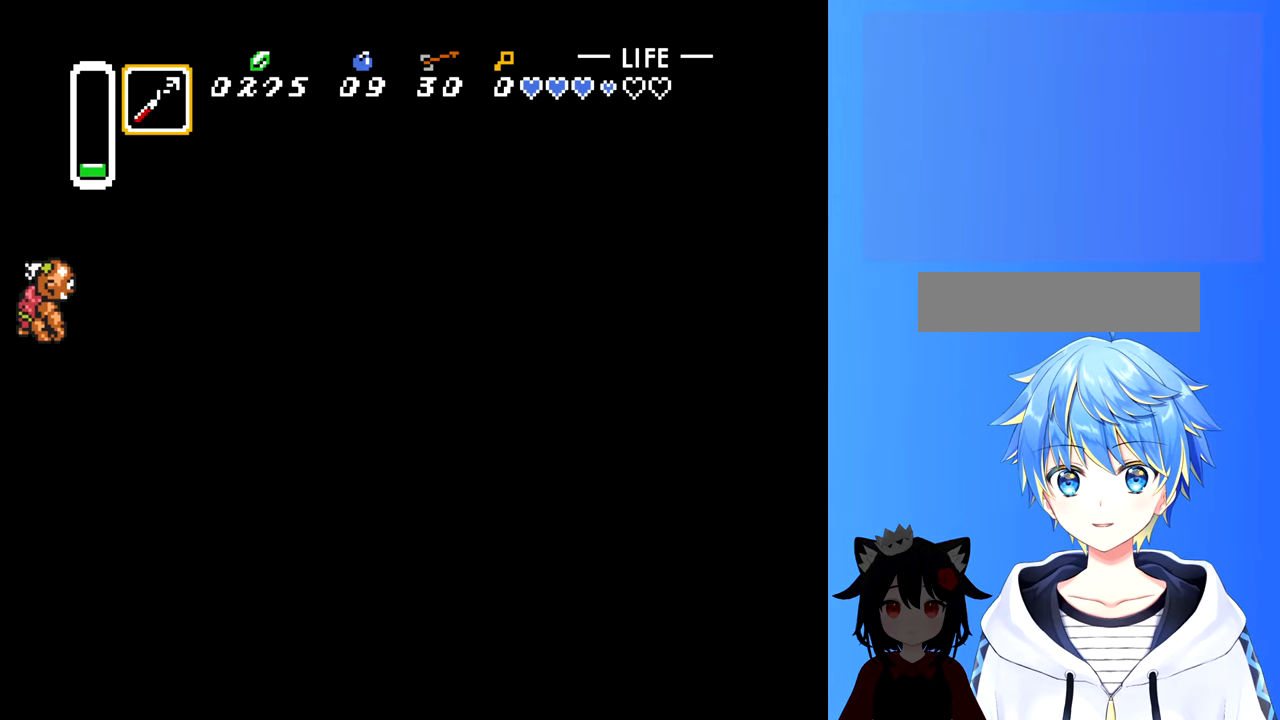
{"dt_ms": 500, "buttons": ["DPAD_UP"], "events": [[50, "DPAD_UP", "up"], [67, "A", "down"], [100, "DPAD_LEFT", "down"], [234, "A", "up"], [384, "DPAD_LEFT", "up"], [384, "DPAD_UP", "down"]]}
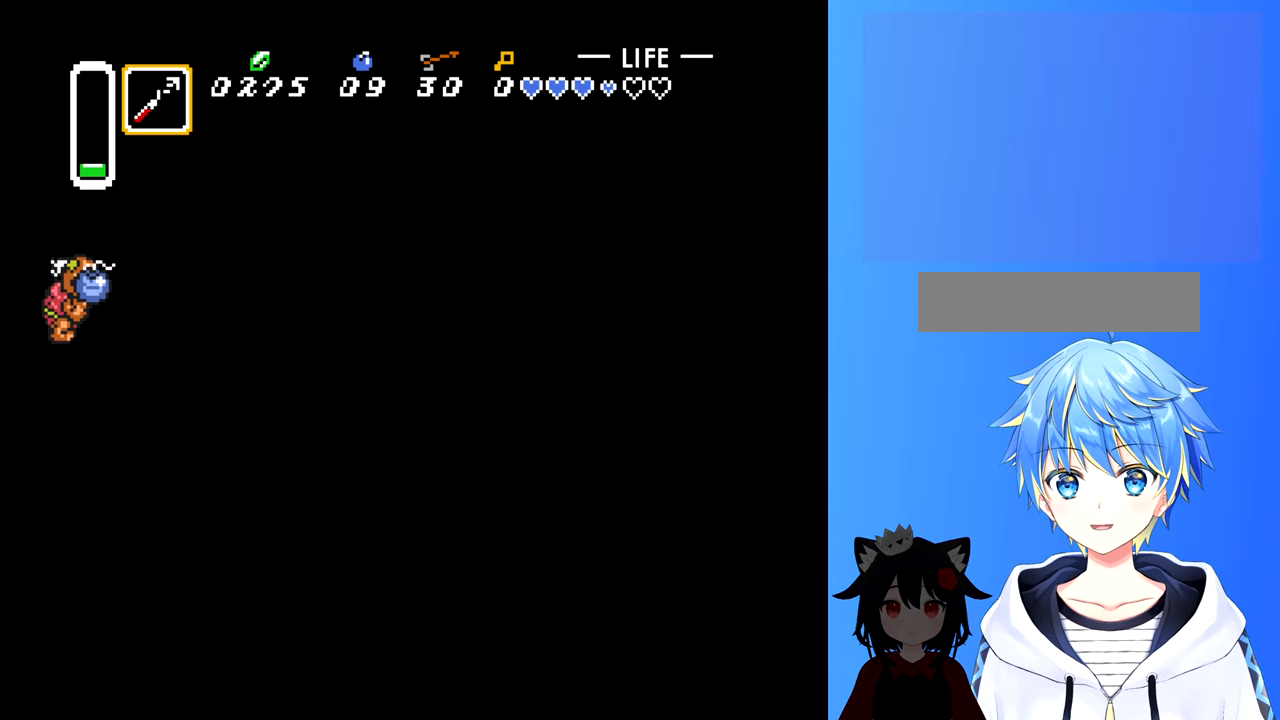
{"dt_ms": 1000, "buttons": ["DPAD_LEFT"]}
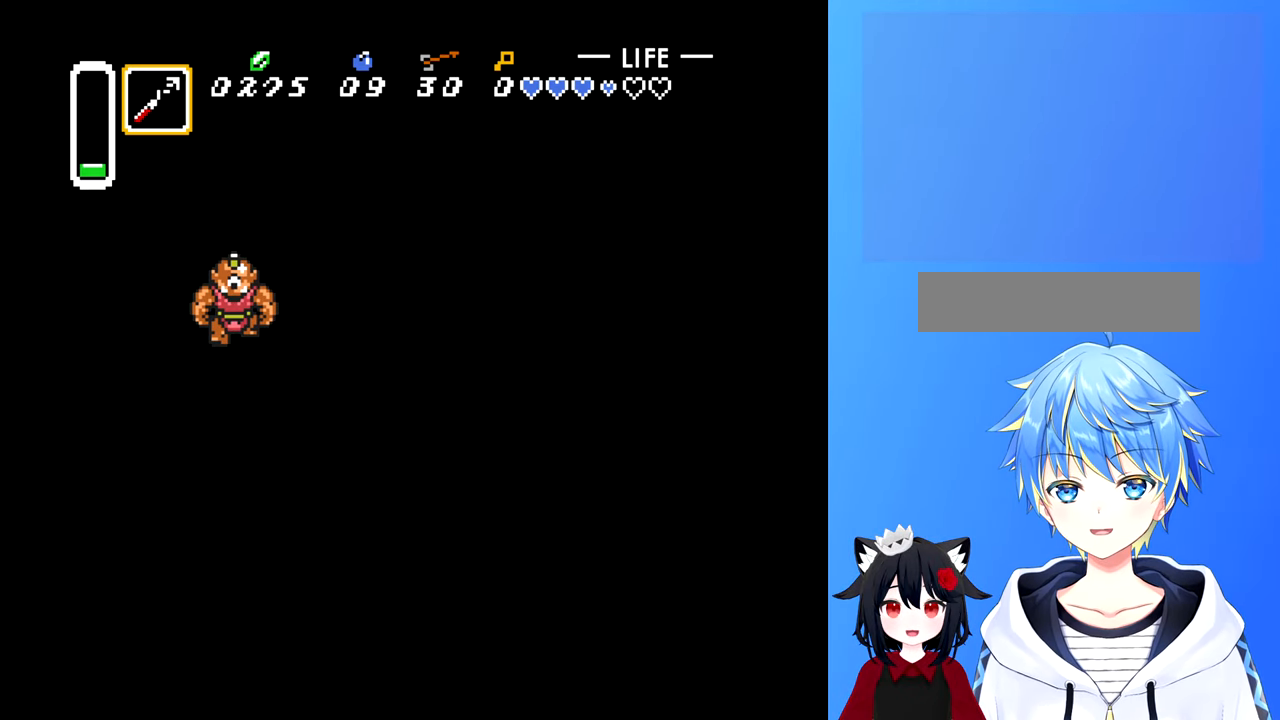
{"dt_ms": 500, "buttons": ["DPAD_LEFT"], "events": [[217, "DPAD_UP", "down"], [234, "DPAD_LEFT", "up"], [317, "A", "down"], [450, "DPAD_LEFT", "down"], [500, "A", "up"], [500, "DPAD_UP", "up"]]}
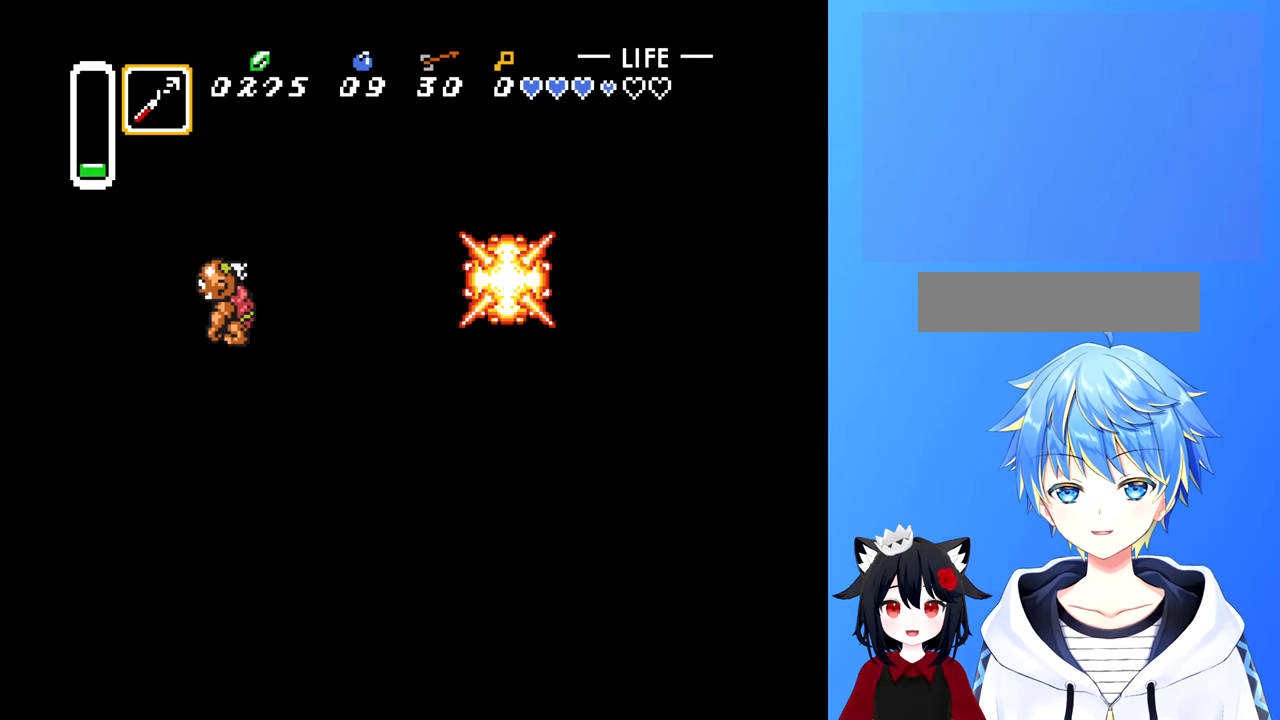
{"dt_ms": 500, "buttons": ["A", "DPAD_LEFT"], "events": [[467, "A", "down"]]}
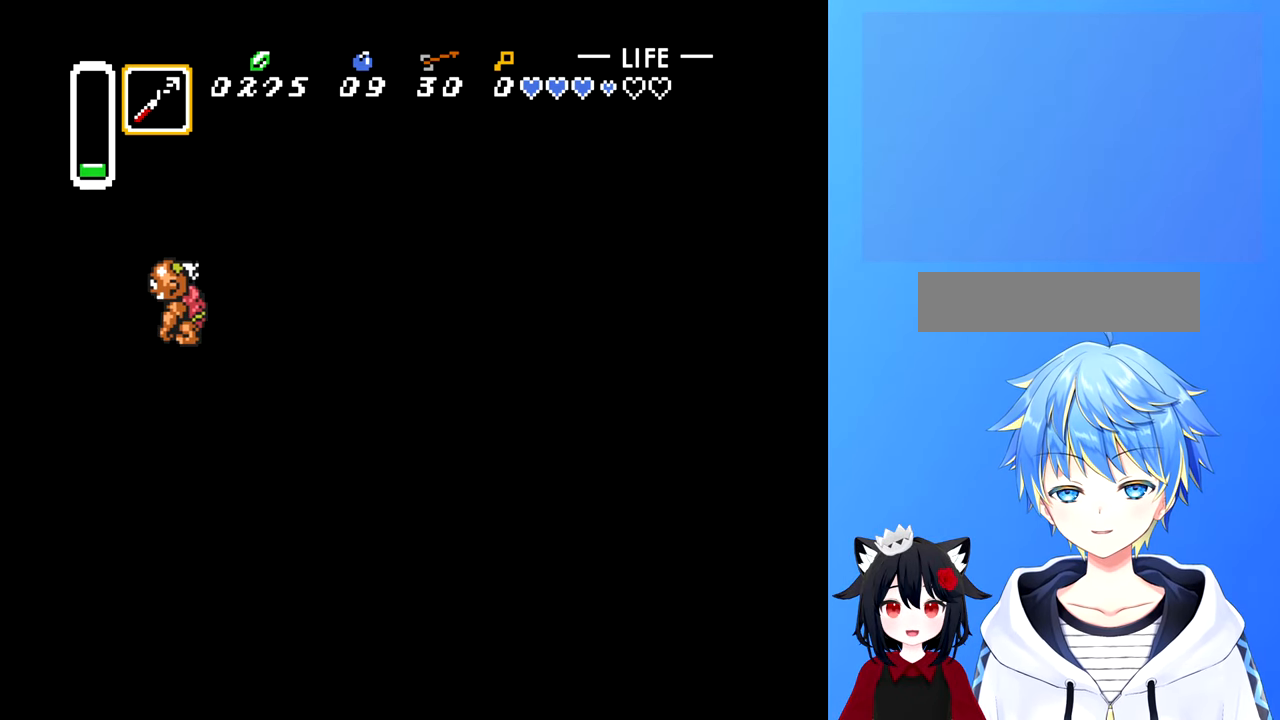
{"dt_ms": 500, "buttons": ["DPAD_RIGHT"], "events": [[134, "A", "up"], [184, "DPAD_LEFT", "up"], [184, "DPAD_UP", "down"], [334, "DPAD_RIGHT", "down"], [450, "DPAD_UP", "up"]]}
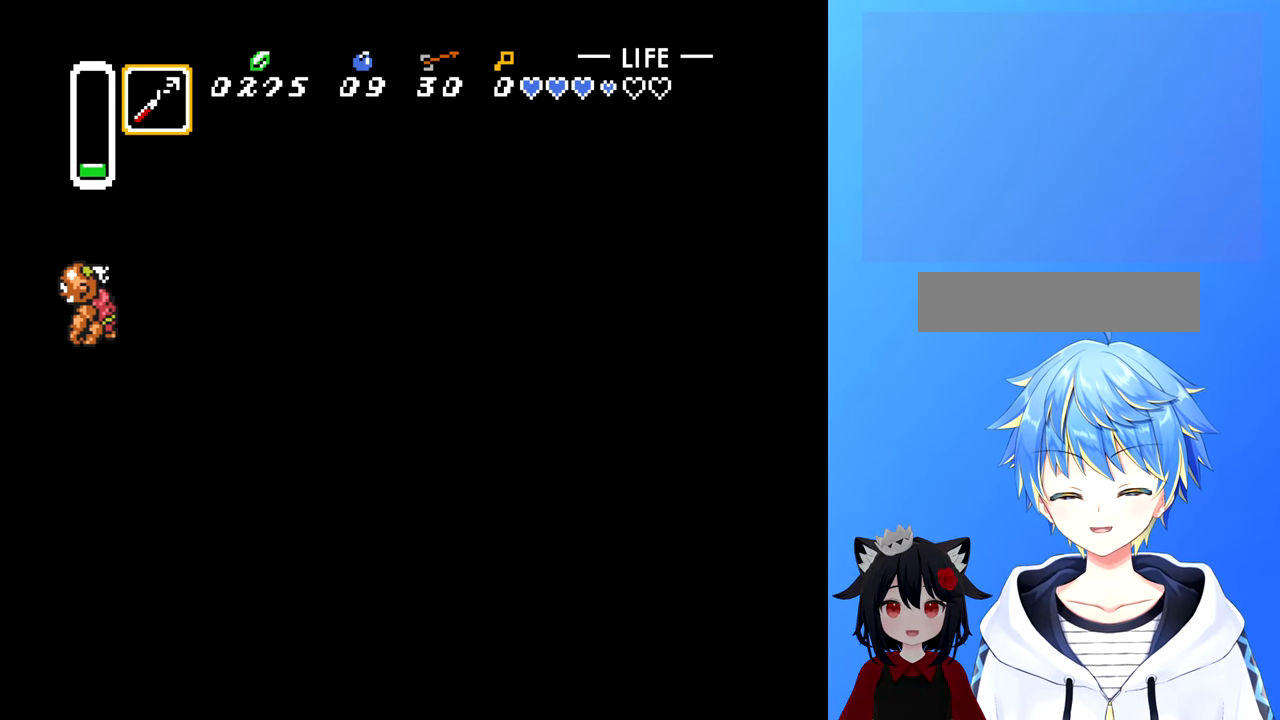
{"dt_ms": 500, "buttons": ["DPAD_RIGHT"], "events": [[84, "A", "down"], [267, "A", "up"]]}
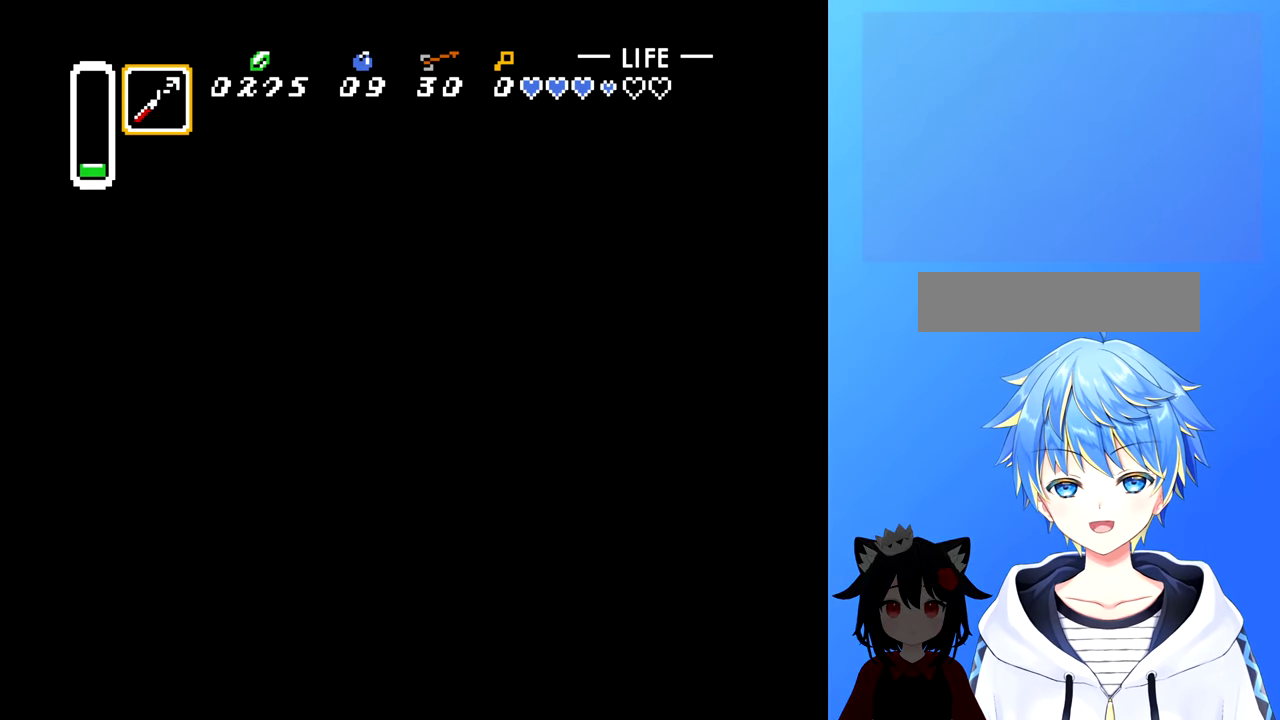
{"dt_ms": 500, "buttons": ["DPAD_RIGHT"], "events": []}
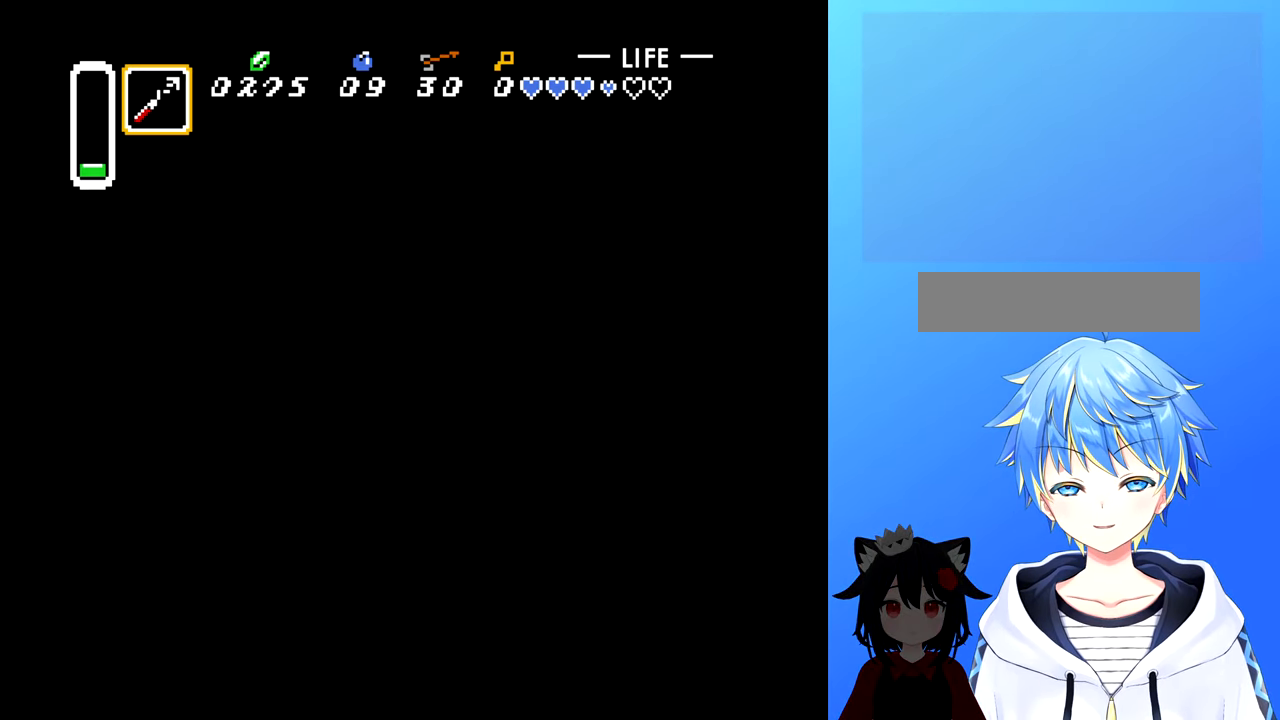
{"dt_ms": 500, "buttons": ["DPAD_UP"], "events": [[300, "DPAD_UP", "down"], [434, "DPAD_RIGHT", "up"]]}
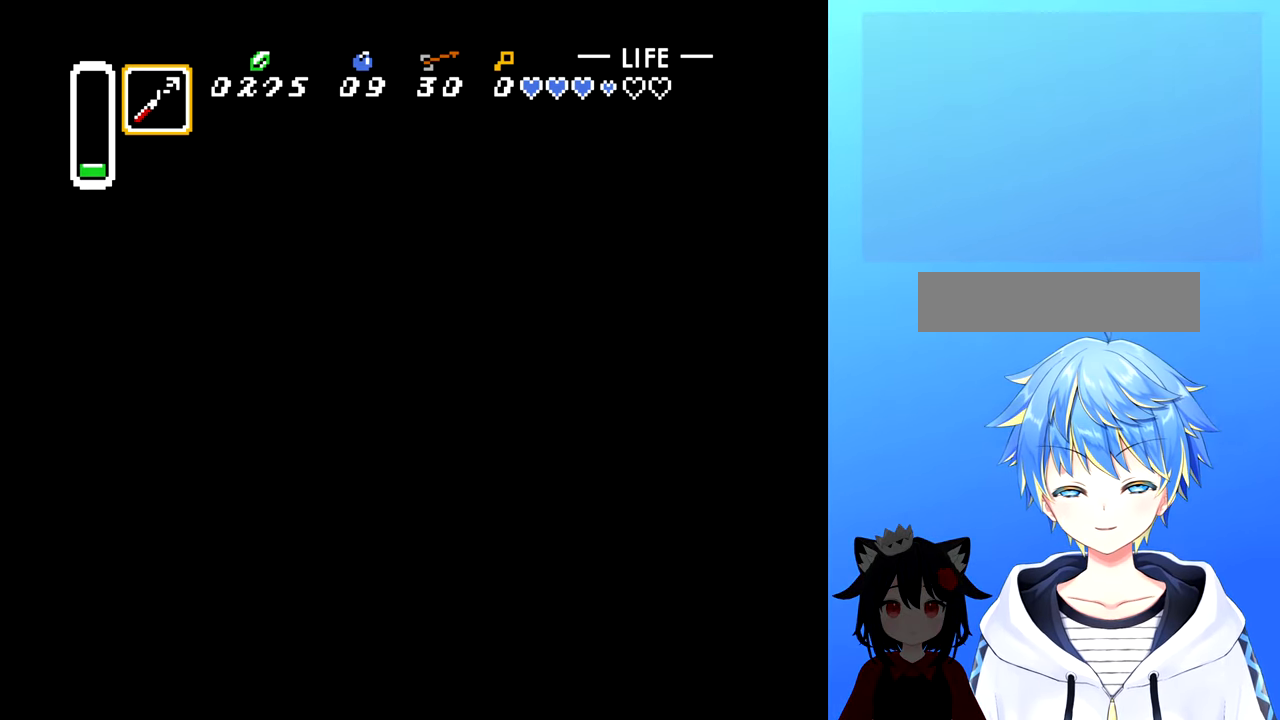
{"dt_ms": 500, "buttons": ["A", "DPAD_UP", "DPAD_RIGHT"], "events": [[233, "DPAD_RIGHT", "down"], [316, "A", "down"], [400, "A", "up"], [450, "A", "down"]]}
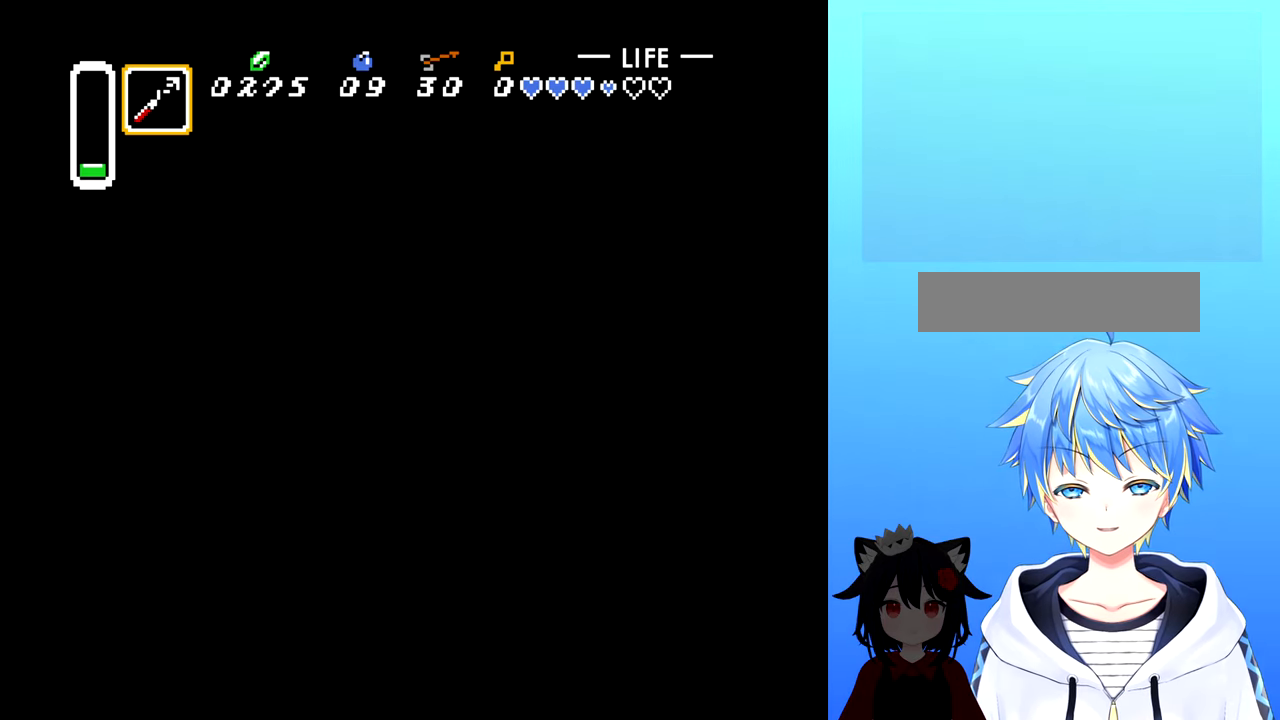
{"dt_ms": 500, "buttons": ["A", "DPAD_RIGHT"], "events": [[50, "A", "up"], [133, "A", "down"], [183, "A", "up"], [233, "DPAD_UP", "up"], [283, "A", "down"], [366, "A", "up"], [466, "A", "down"]]}
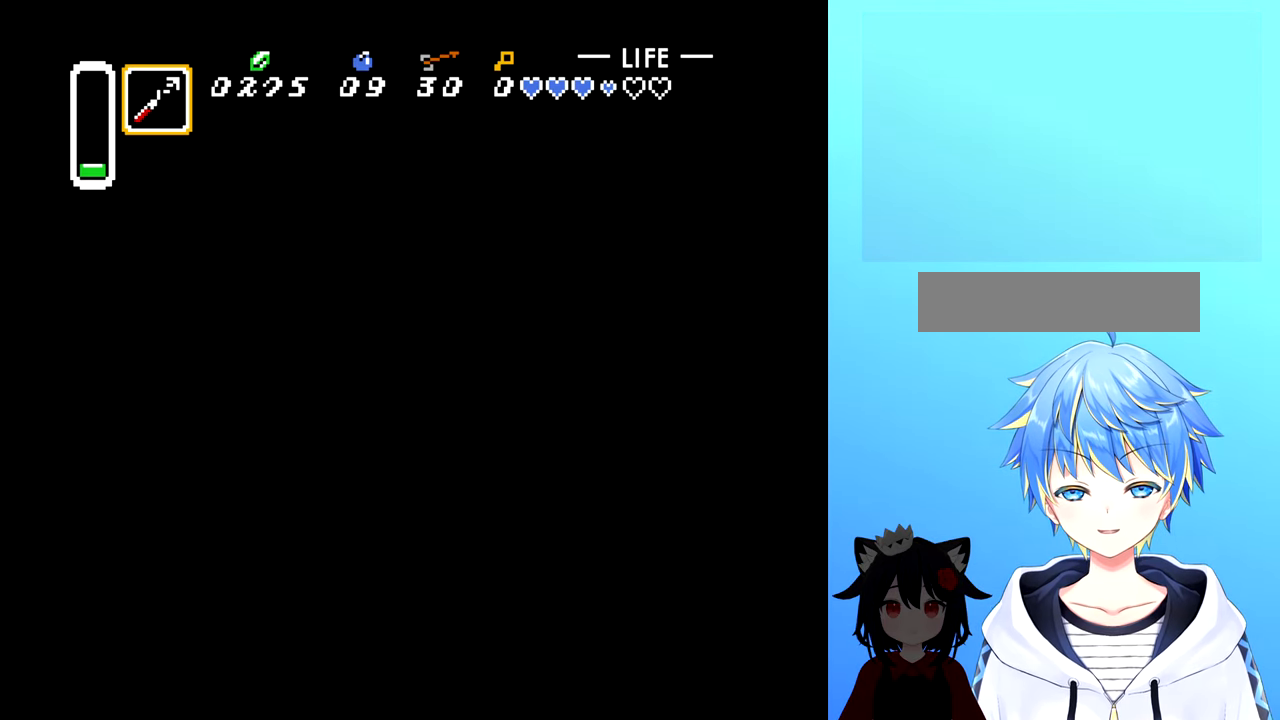
{"dt_ms": 500, "buttons": ["DPAD_UP"], "events": [[16, "A", "up"], [100, "A", "down"], [200, "A", "up"], [233, "DPAD_UP", "down"], [266, "A", "down"], [266, "DPAD_RIGHT", "up"], [333, "A", "up"]]}
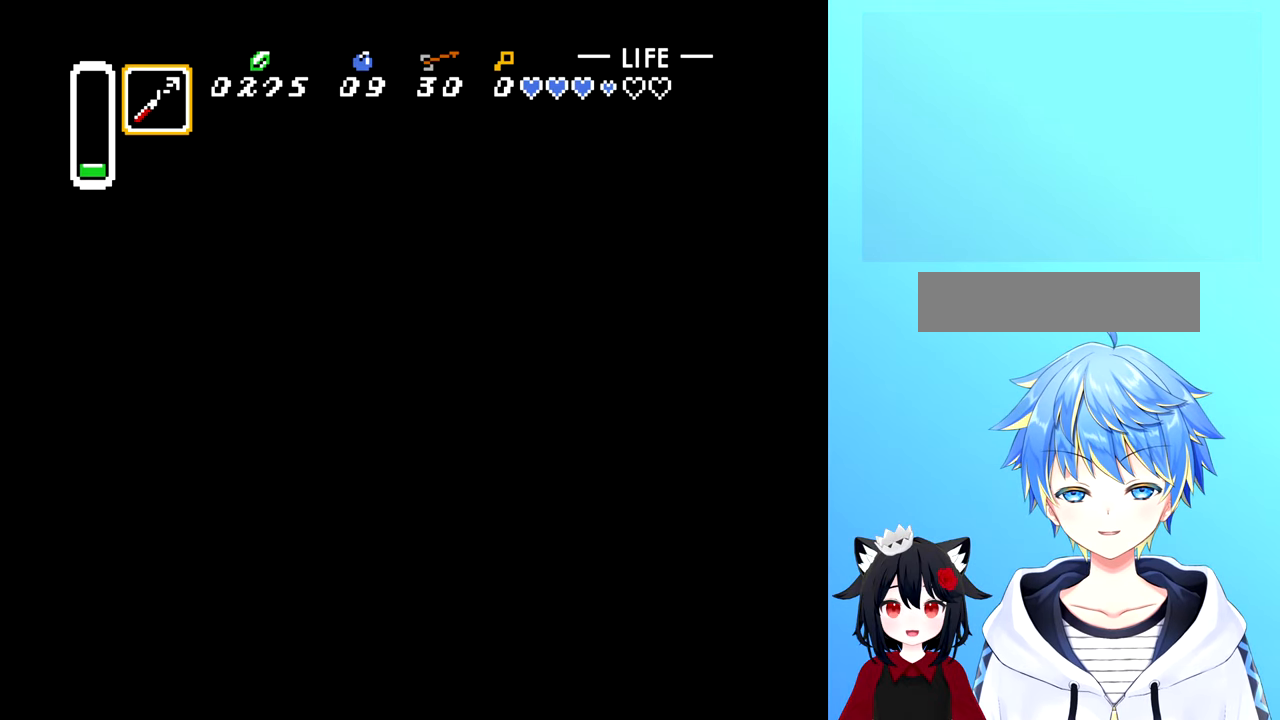
{"dt_ms": 500, "buttons": ["A", "DPAD_RIGHT"], "events": [[33, "A", "down"], [150, "A", "up"], [366, "DPAD_RIGHT", "down"], [366, "DPAD_UP", "up"], [483, "A", "down"]]}
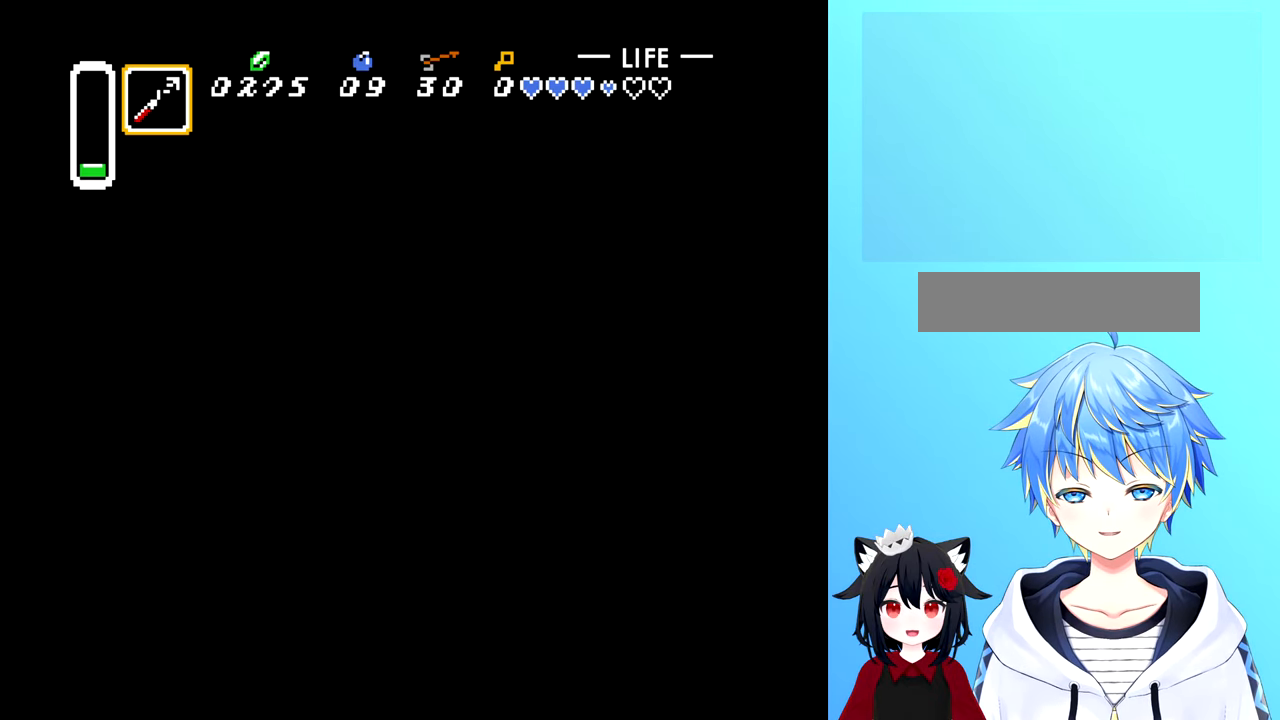
{"dt_ms": 500, "buttons": ["A", "DPAD_UP"], "events": [[100, "A", "up"], [116, "DPAD_UP", "down"], [166, "A", "down"], [166, "DPAD_RIGHT", "up"], [266, "A", "up"], [333, "A", "down"], [433, "A", "up"], [483, "A", "down"]]}
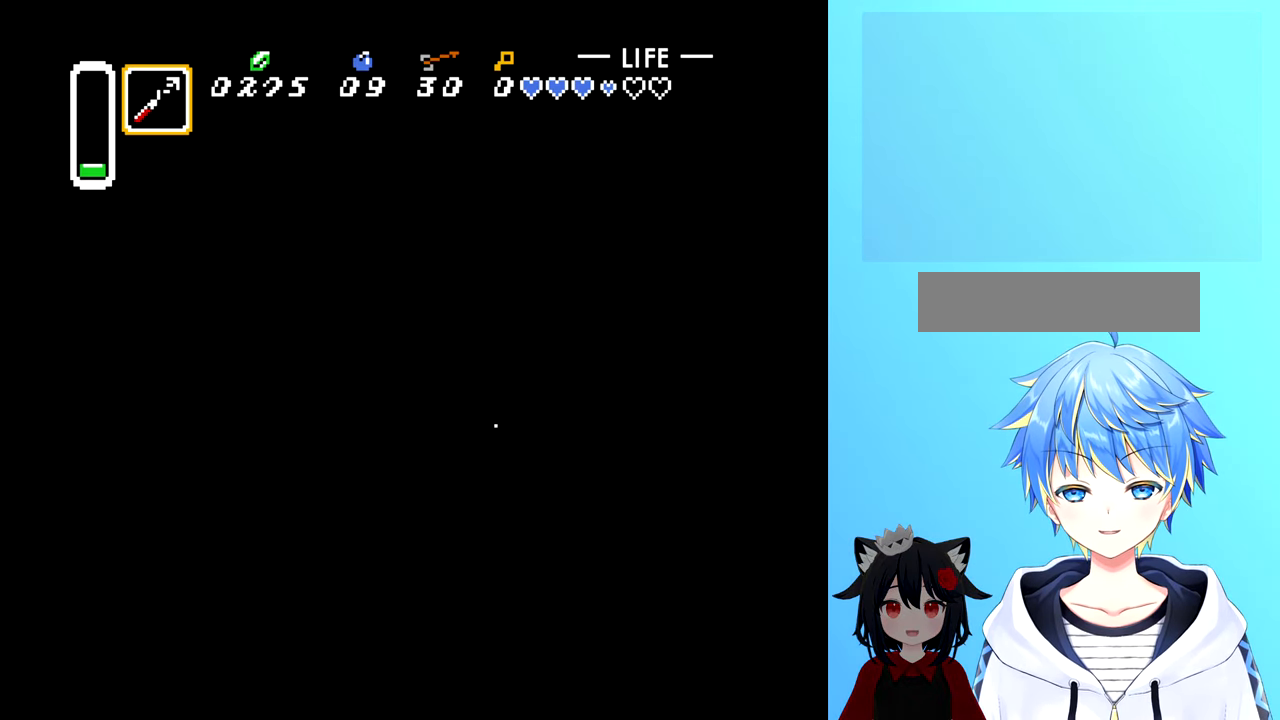
{"dt_ms": 500, "buttons": [], "events": [[100, "A", "up"], [150, "A", "down"], [266, "A", "up"], [333, "A", "down"], [416, "A", "up"], [433, "DPAD_UP", "up"]]}